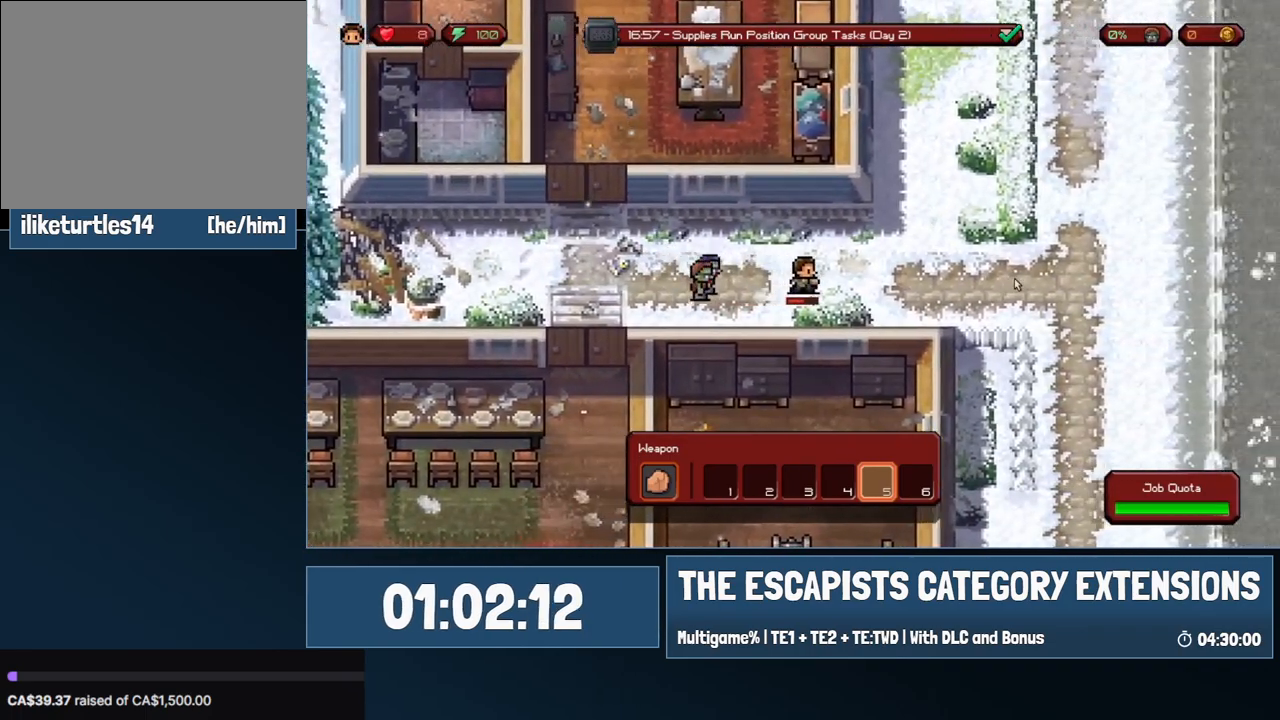
Gameplay with keyboard and mouse; each line is a JSON object with the keys and mouse buttons held at the frame after it. "events" lists presses ("down") and releases ("up") of "0", "1", "2", "3", "4", "5", "6", "7", "8", "9", "a", "alt", "backspace", "c", "ctrl", "d", "e", "equals", "escape", "f", "f1", "f2", "f3", "f4", "i", "j", "m", "minus", "o", "p", "q", "s", "shift", "space", "super", "t", "tab", "w", "mouse_left", "mouse_wheel" and "mouse_right" between this image and that frame as [ms after this image, input, new state], when the widget could be followed in between. "mouse_left", "mouse_wheel", "mouse_right" = the "left", "wheel", "right" buttons of the "mouse" list. No other keys are recorded. "wheel" means that the mouse wheel is clicked or scrolled. Mouse movement is not recorded.
{"keys": ["d"], "mouse": [], "events": []}
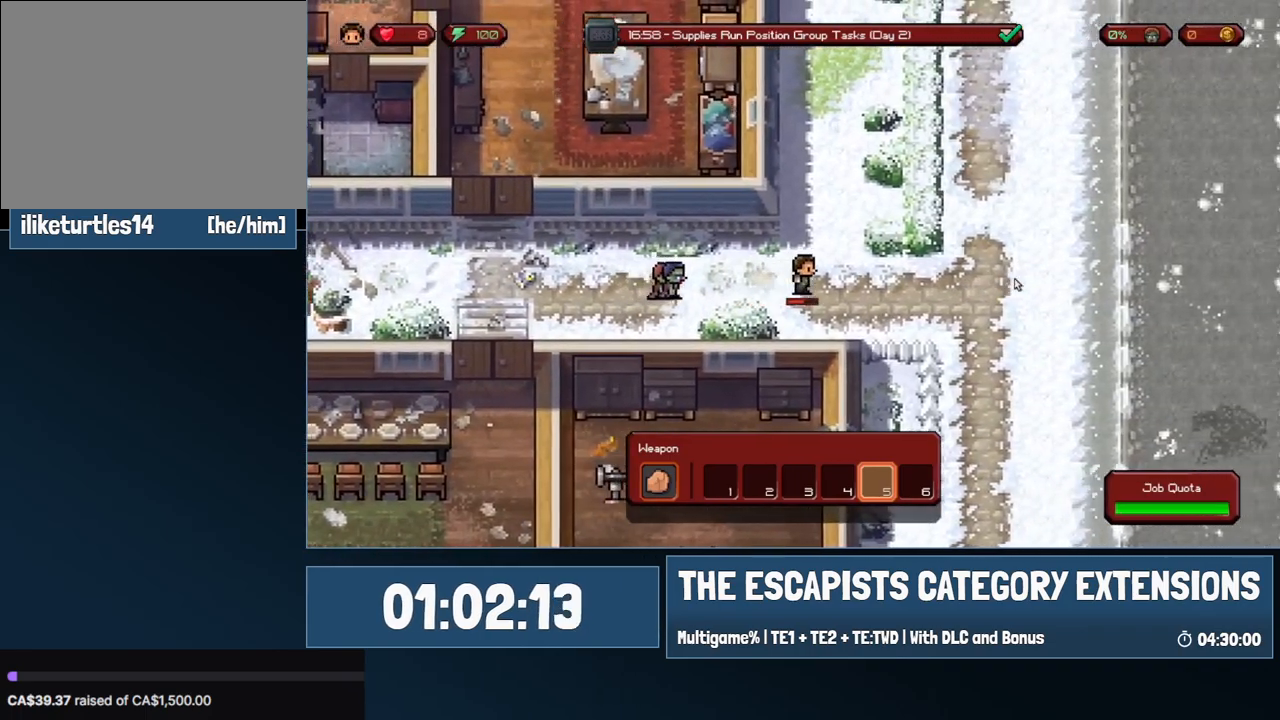
{"keys": ["d"], "mouse": [], "events": []}
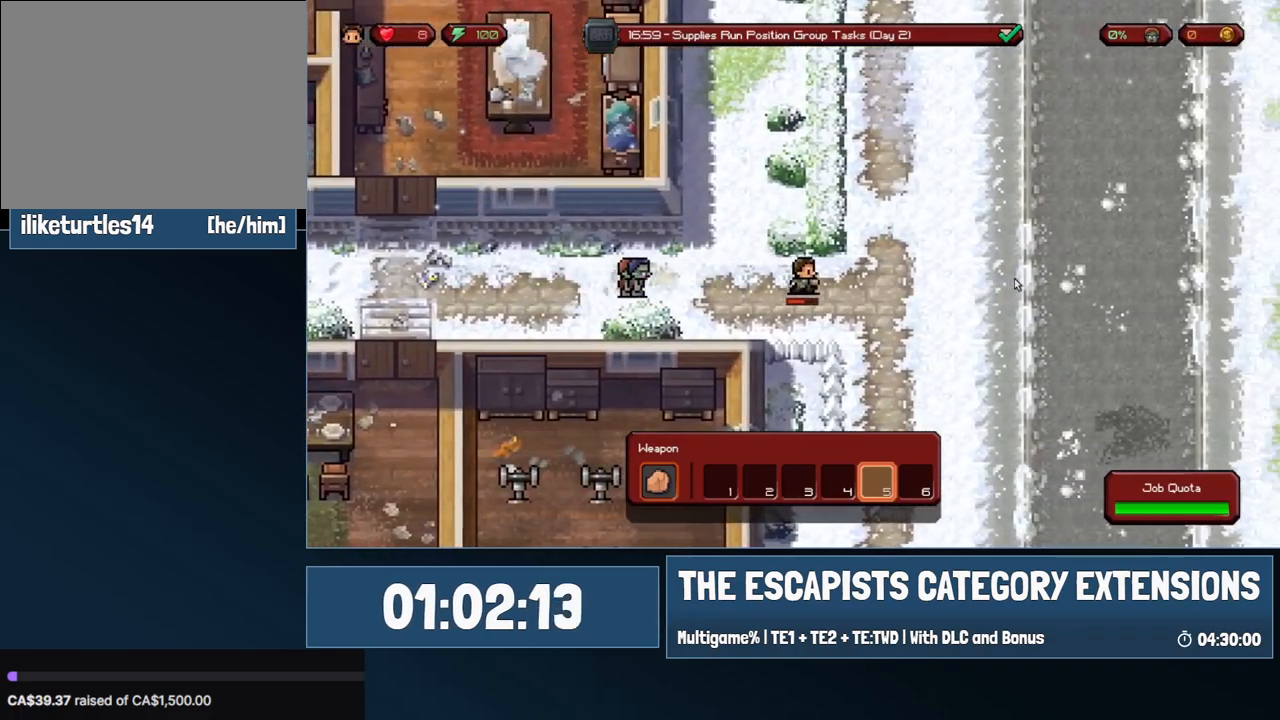
{"keys": ["d"], "mouse": [], "events": []}
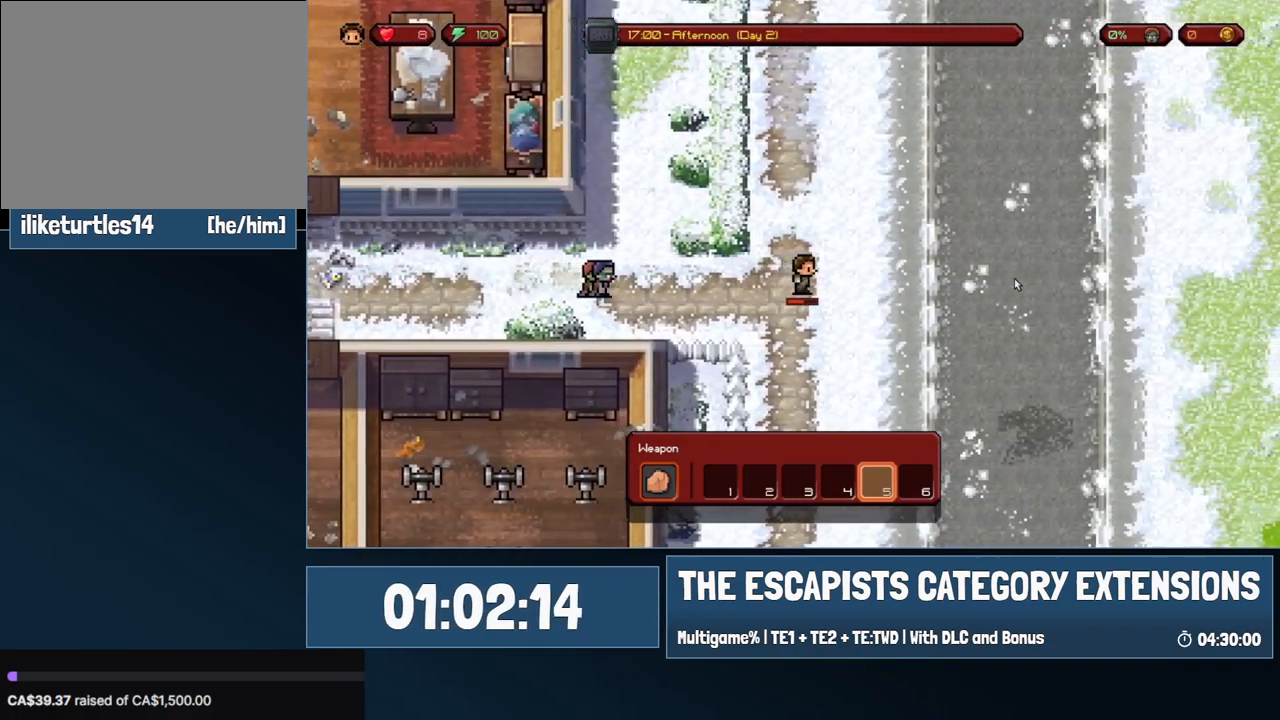
{"keys": ["d"], "mouse": [], "events": []}
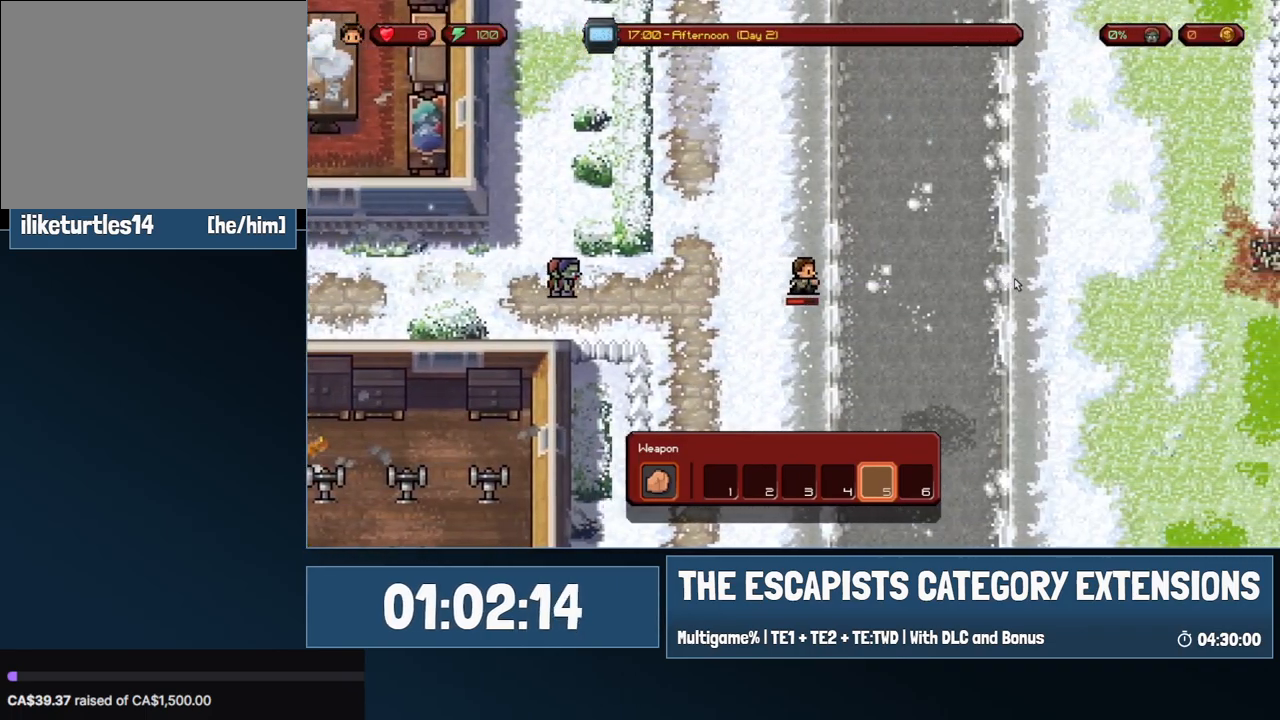
{"keys": [], "mouse": [], "events": [[433, "d", "up"]]}
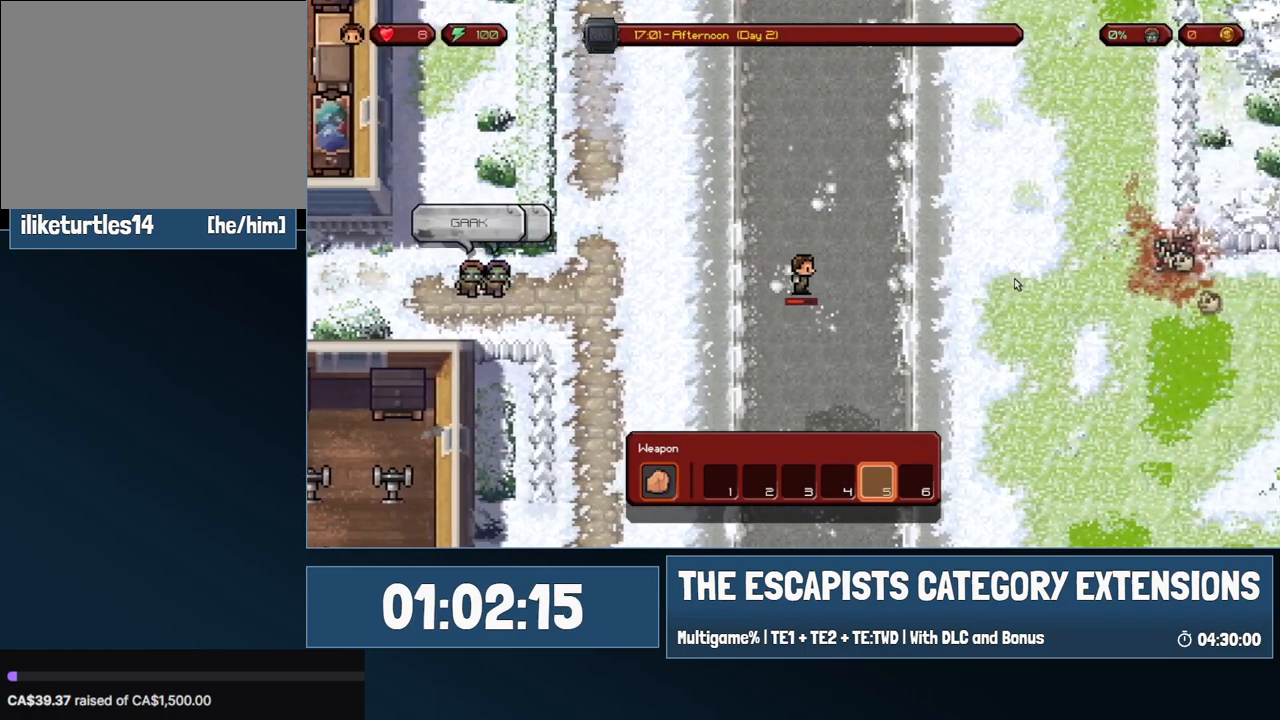
{"keys": ["a"], "mouse": [], "events": [[183, "a", "down"], [317, "s", "down"], [500, "s", "up"]]}
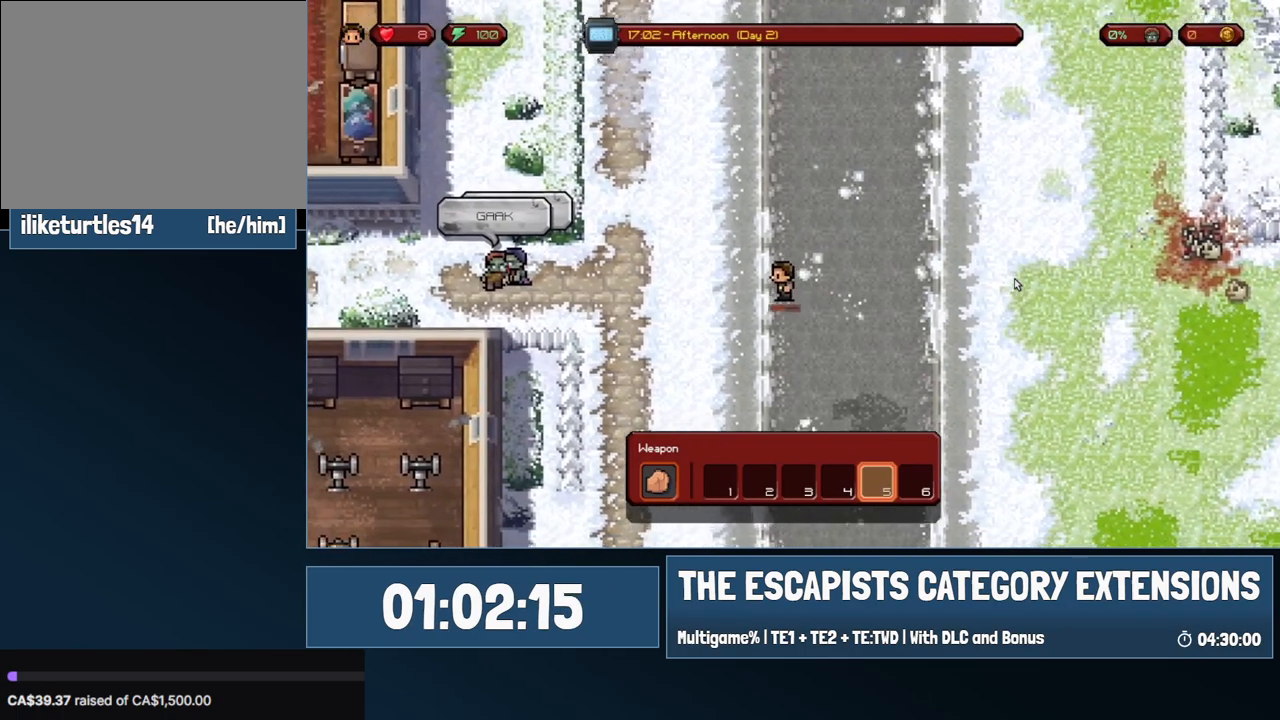
{"keys": ["a"], "mouse": [], "events": [[133, "a", "up"], [333, "a", "down"]]}
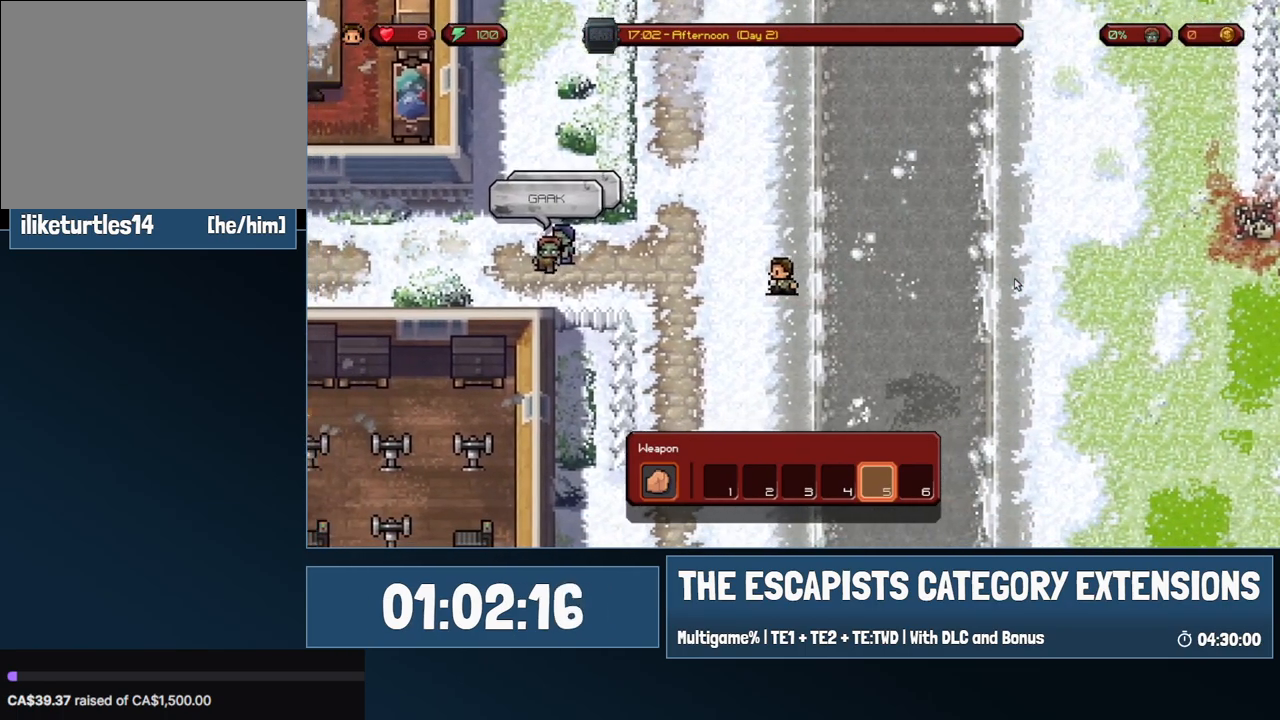
{"keys": ["a"], "mouse": [], "events": []}
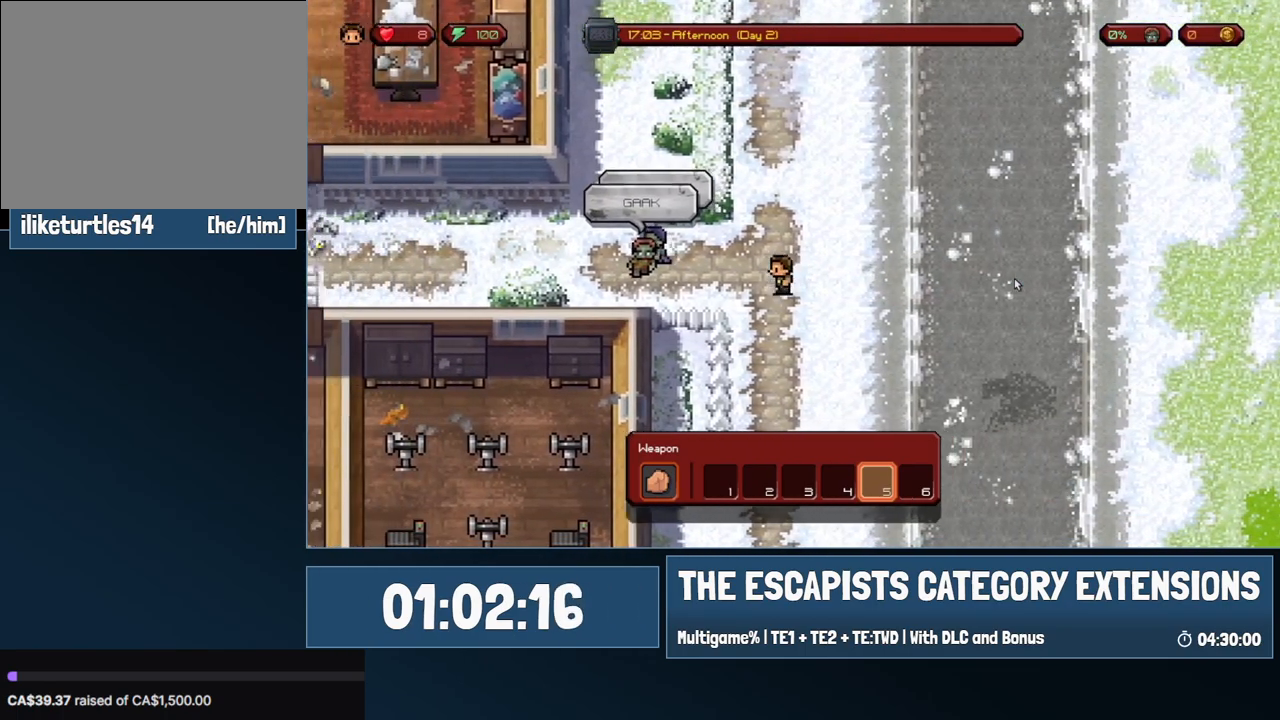
{"keys": ["a"], "mouse": [], "events": [[167, "a", "up"], [450, "a", "down"]]}
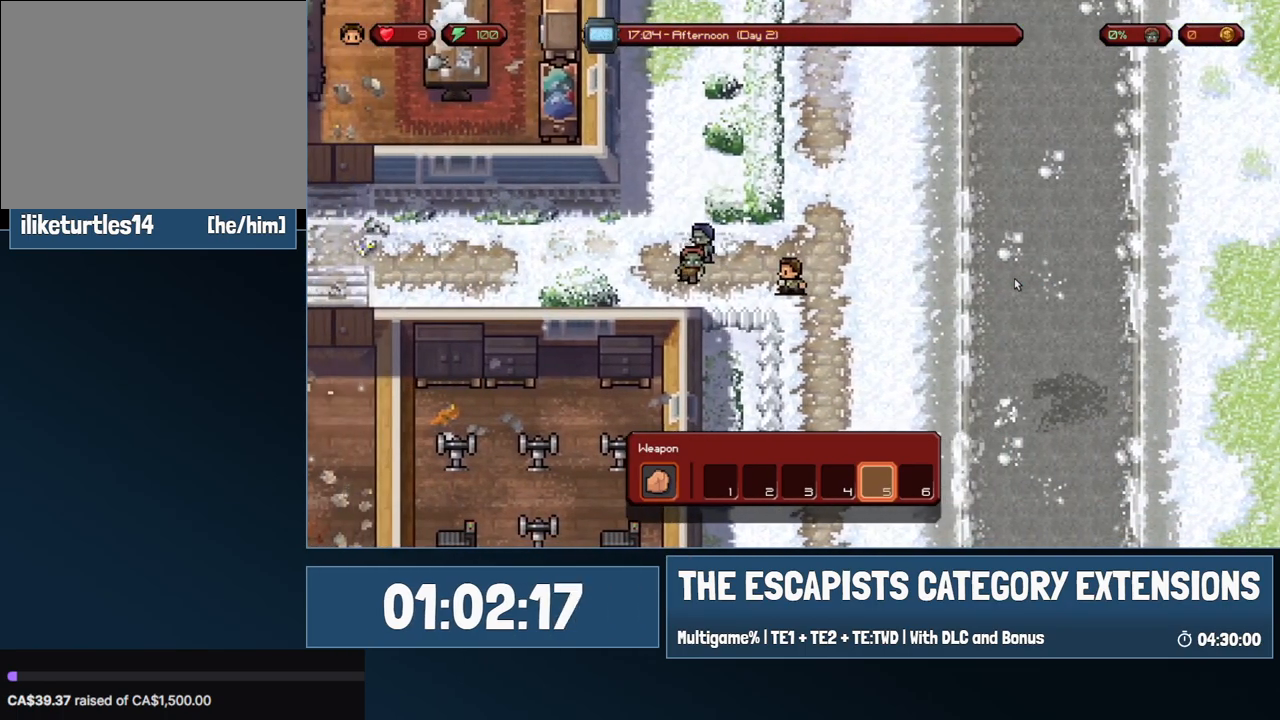
{"keys": [], "mouse": [], "events": [[50, "s", "down"], [283, "a", "up"], [283, "s", "up"]]}
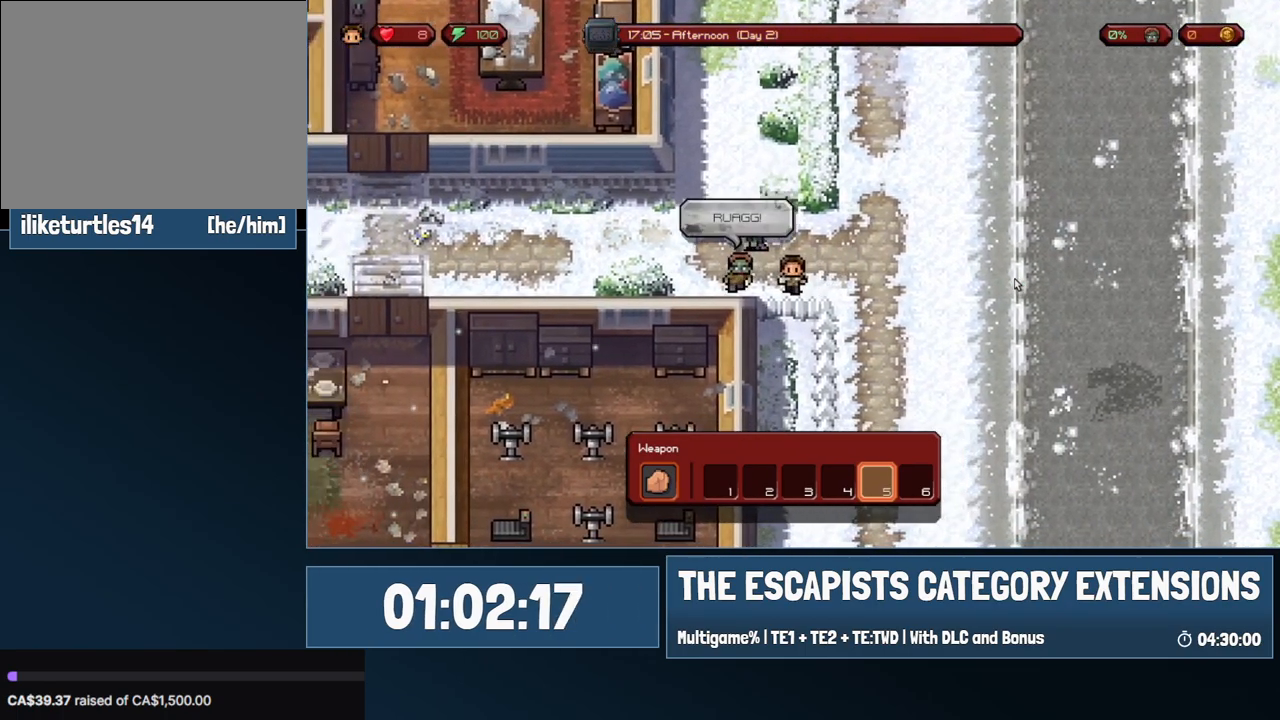
{"keys": ["d"], "mouse": [], "events": [[67, "d", "down"], [167, "d", "up"], [200, "d", "down"]]}
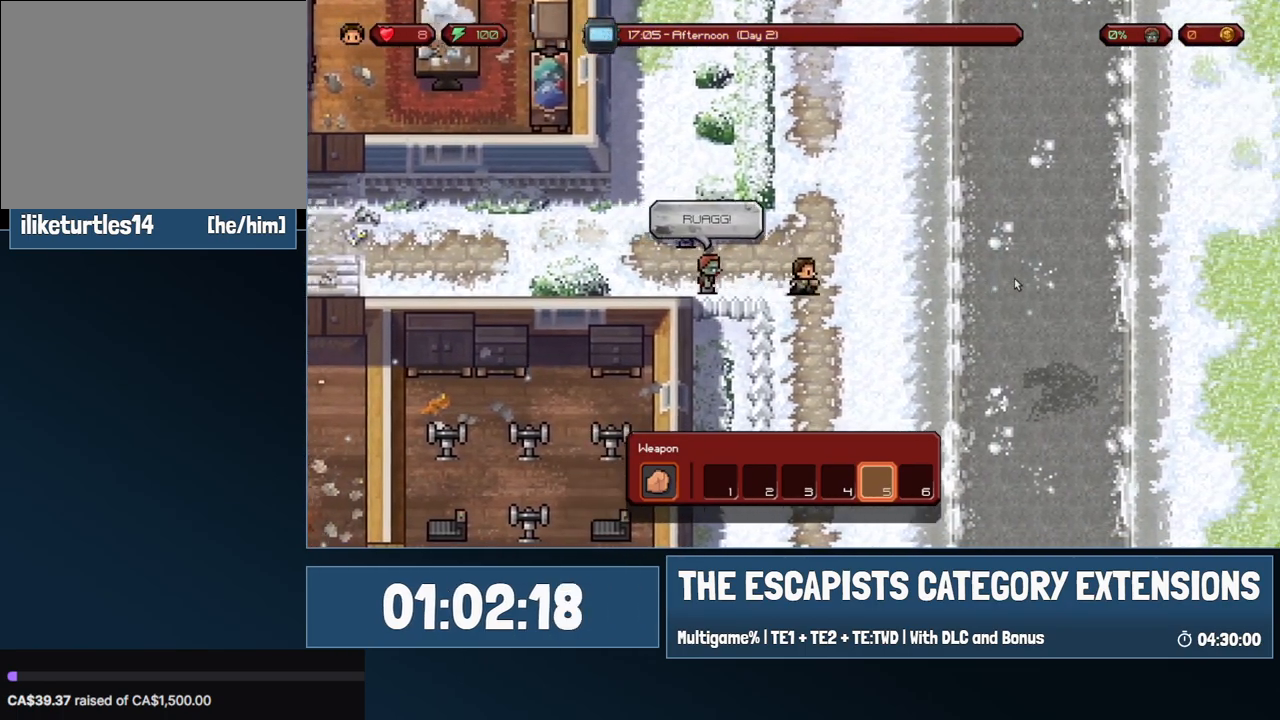
{"keys": ["s"], "mouse": [], "events": [[83, "s", "down"], [167, "d", "up"]]}
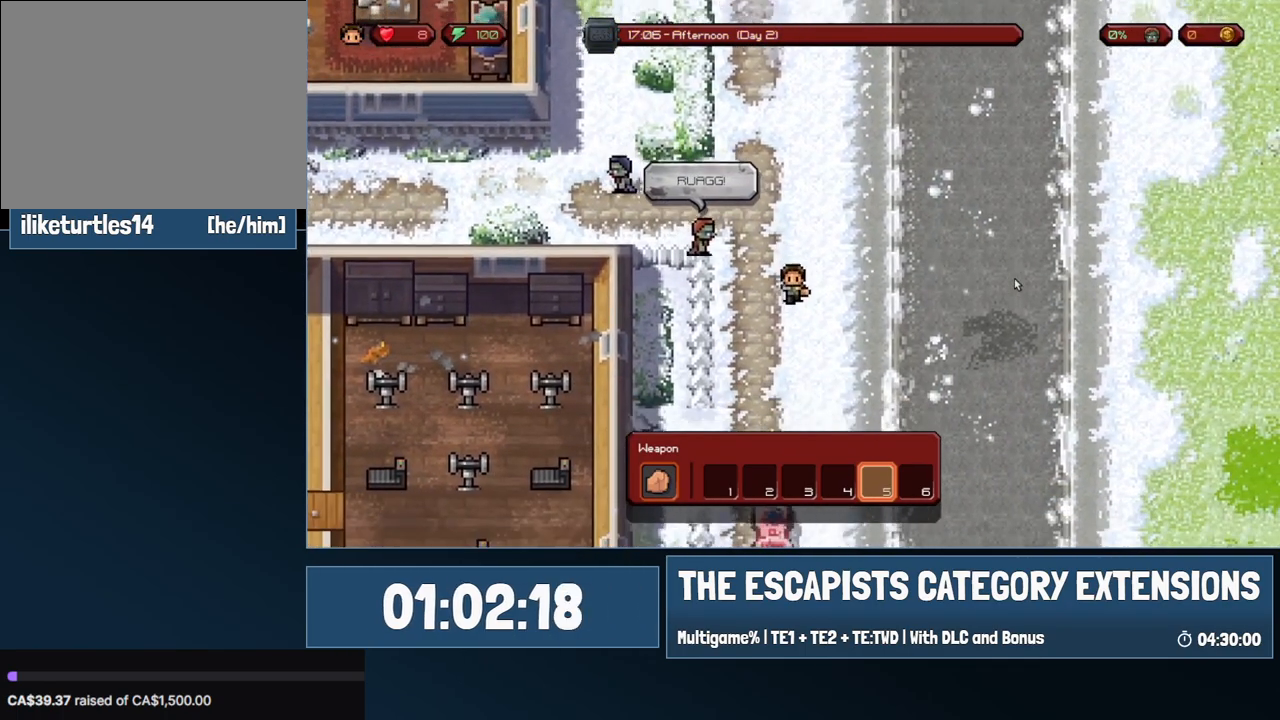
{"keys": [], "mouse": [], "events": [[467, "s", "up"]]}
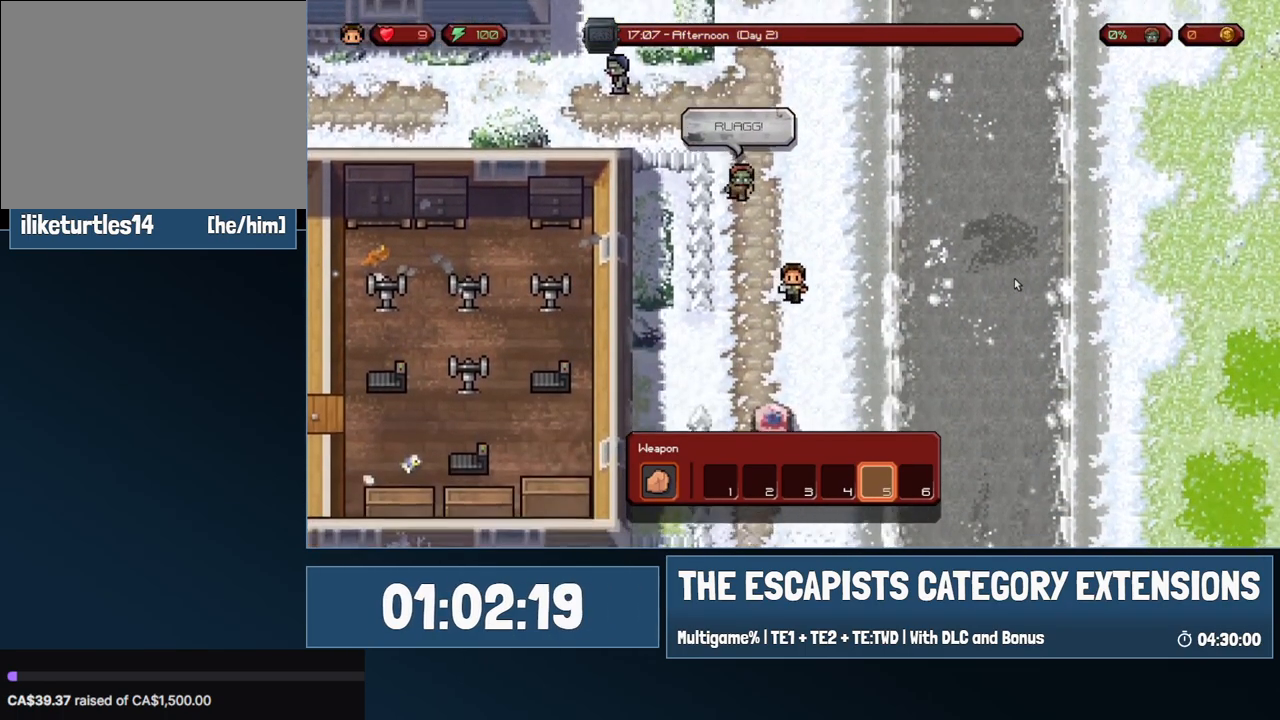
{"keys": ["d", "s"], "mouse": [], "events": [[300, "s", "down"], [400, "d", "down"]]}
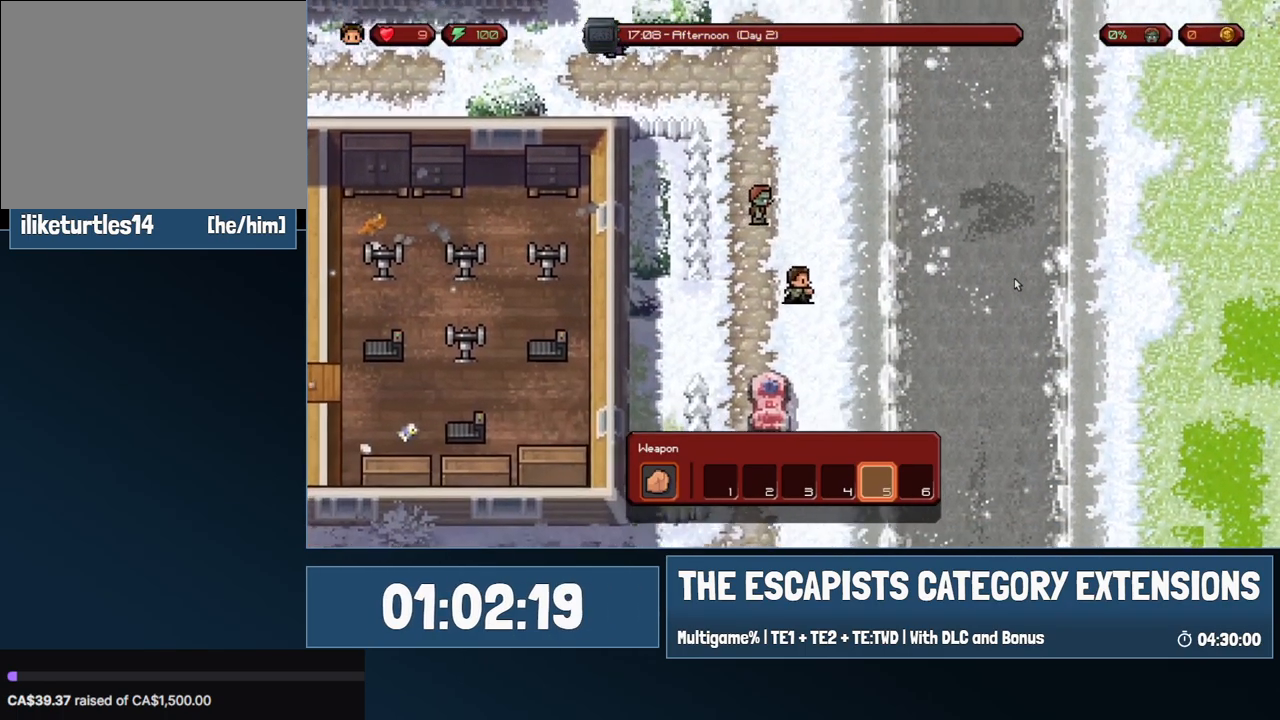
{"keys": [], "mouse": [], "events": [[133, "d", "up"], [317, "s", "up"]]}
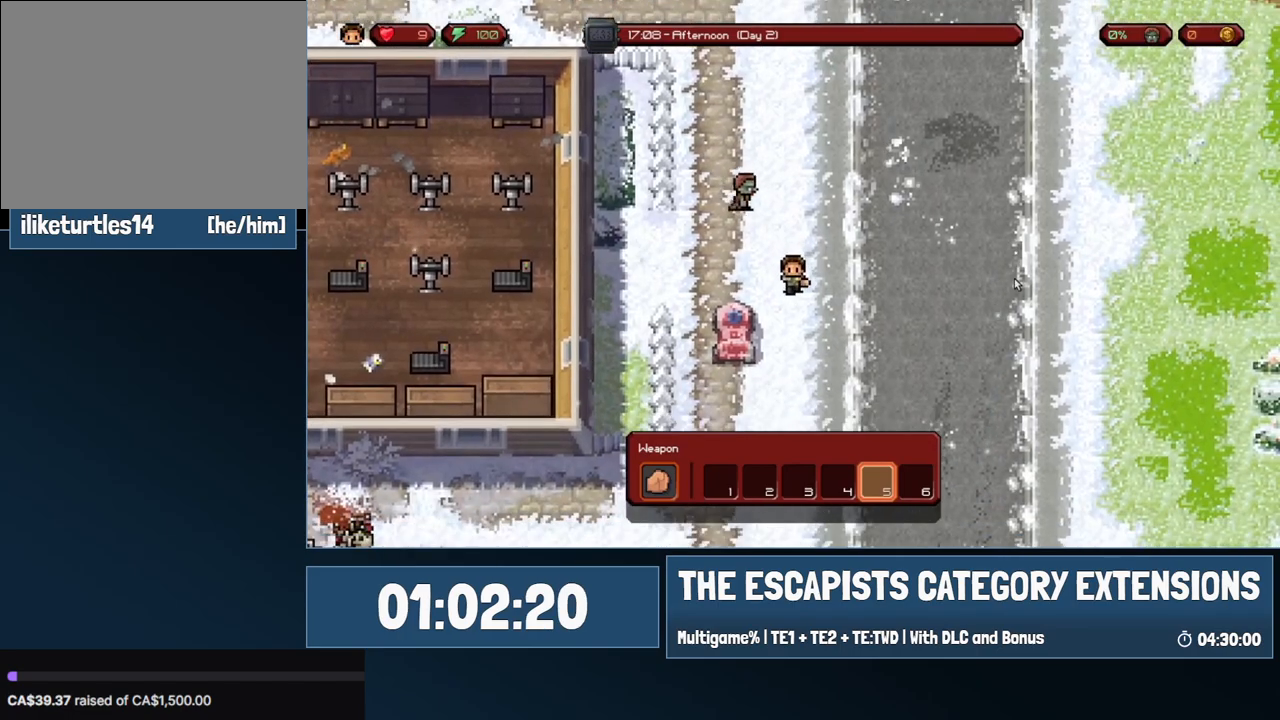
{"keys": ["s"], "mouse": [], "events": [[183, "s", "down"]]}
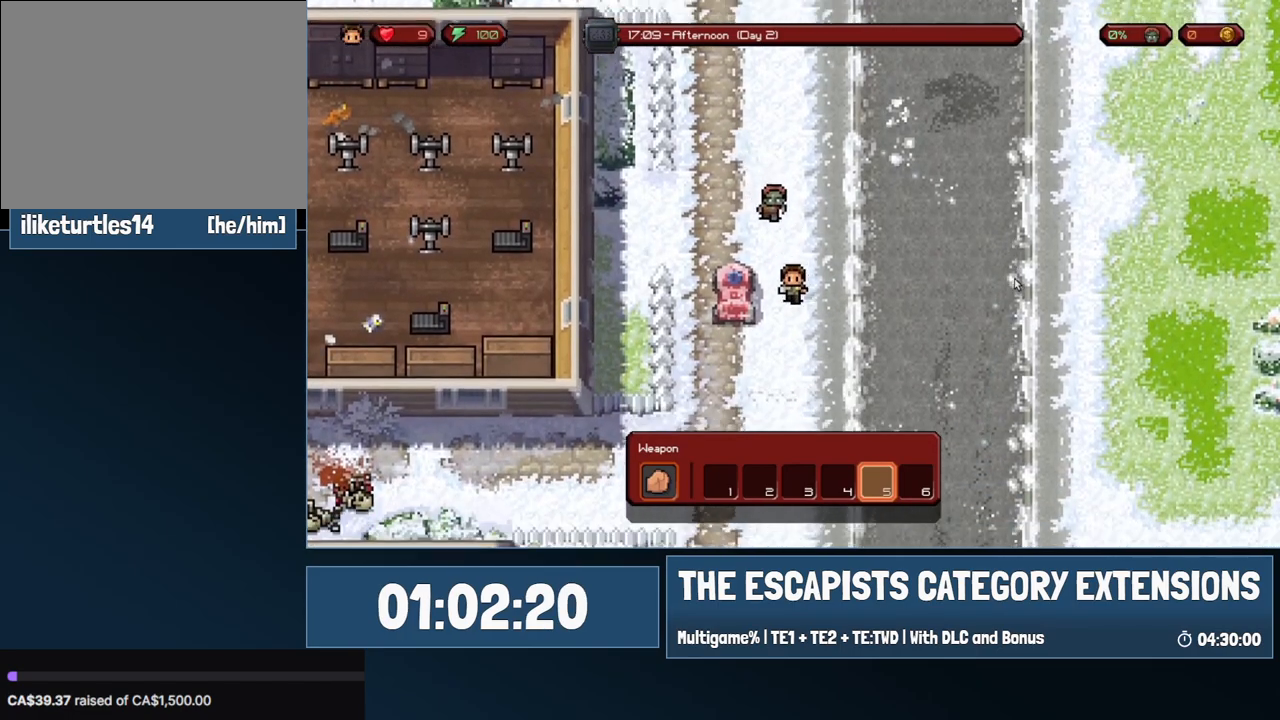
{"keys": [], "mouse": [], "events": [[250, "s", "up"]]}
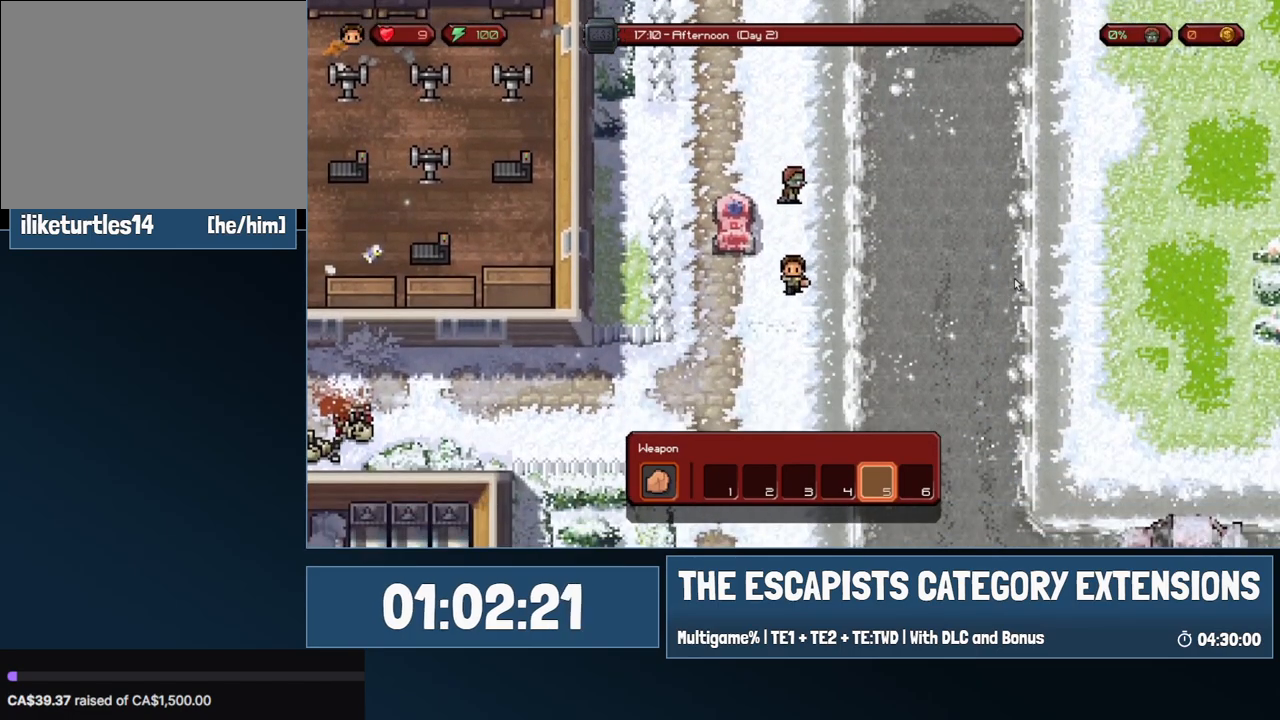
{"keys": [], "mouse": [], "events": [[83, "a", "down"], [133, "s", "down"], [417, "s", "up"], [500, "a", "up"]]}
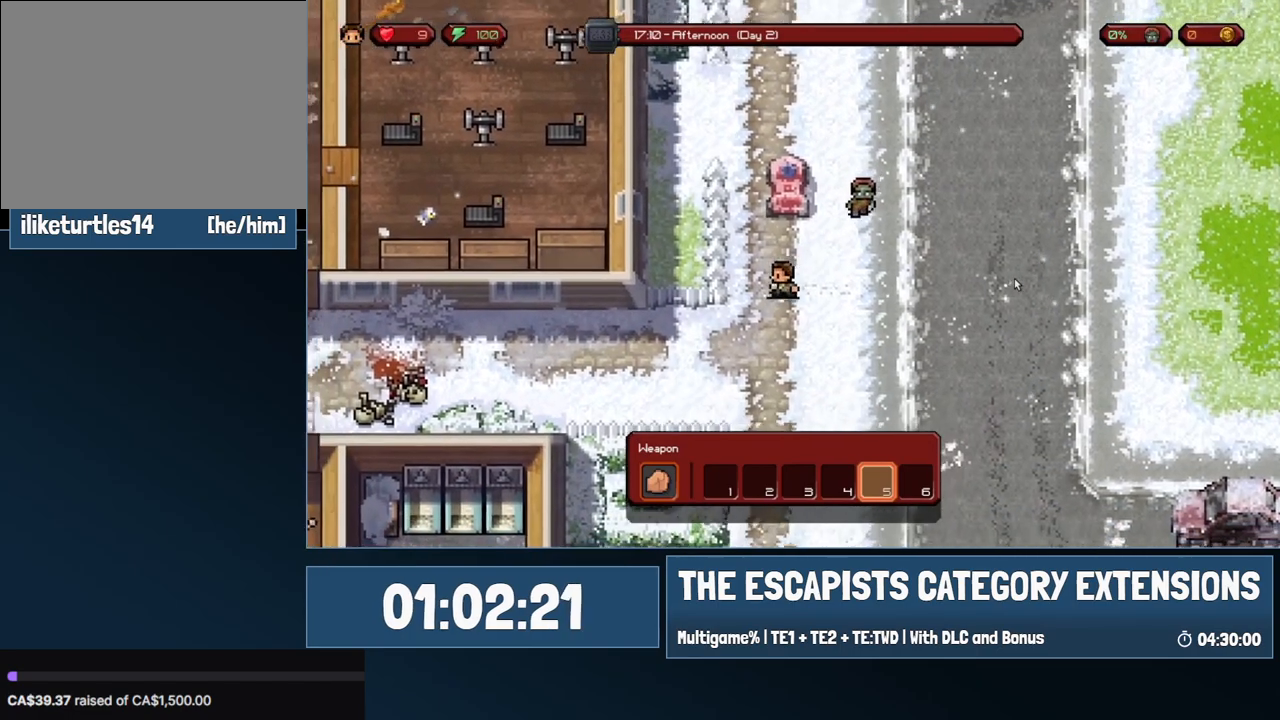
{"keys": ["a", "s"], "mouse": [], "events": [[417, "a", "down"], [467, "s", "down"]]}
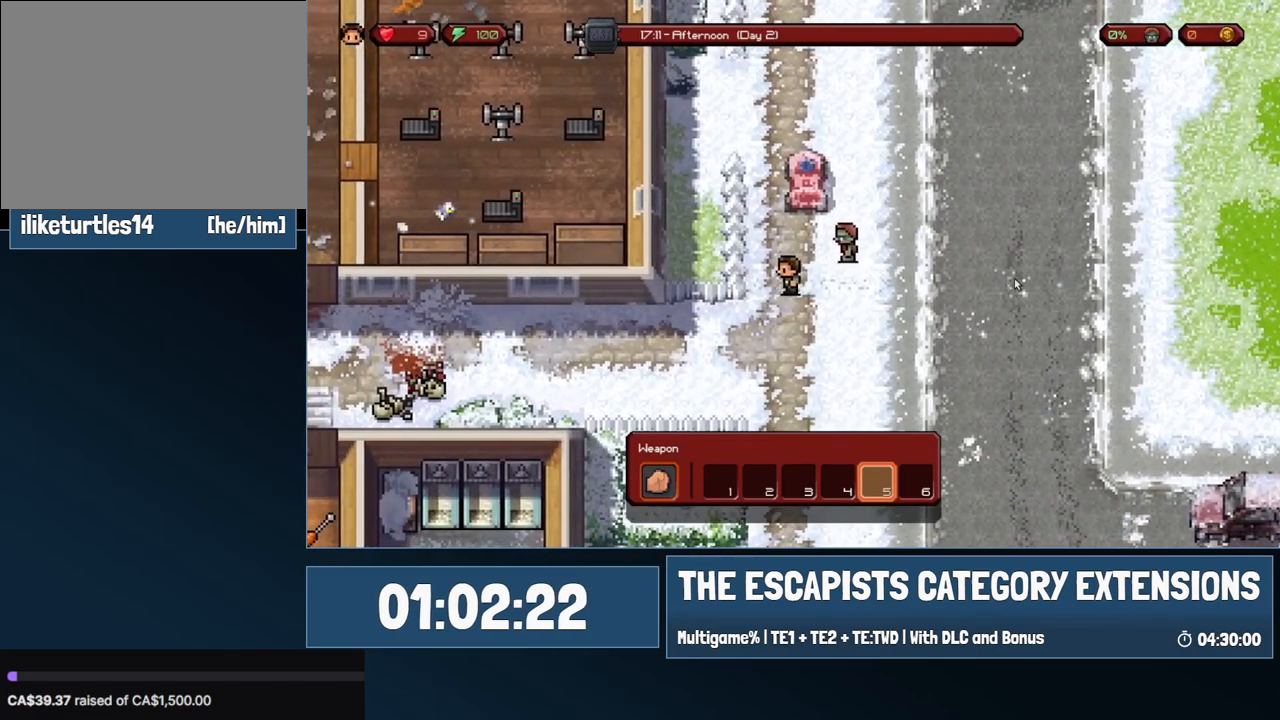
{"keys": ["a"], "mouse": [], "events": [[433, "s", "up"]]}
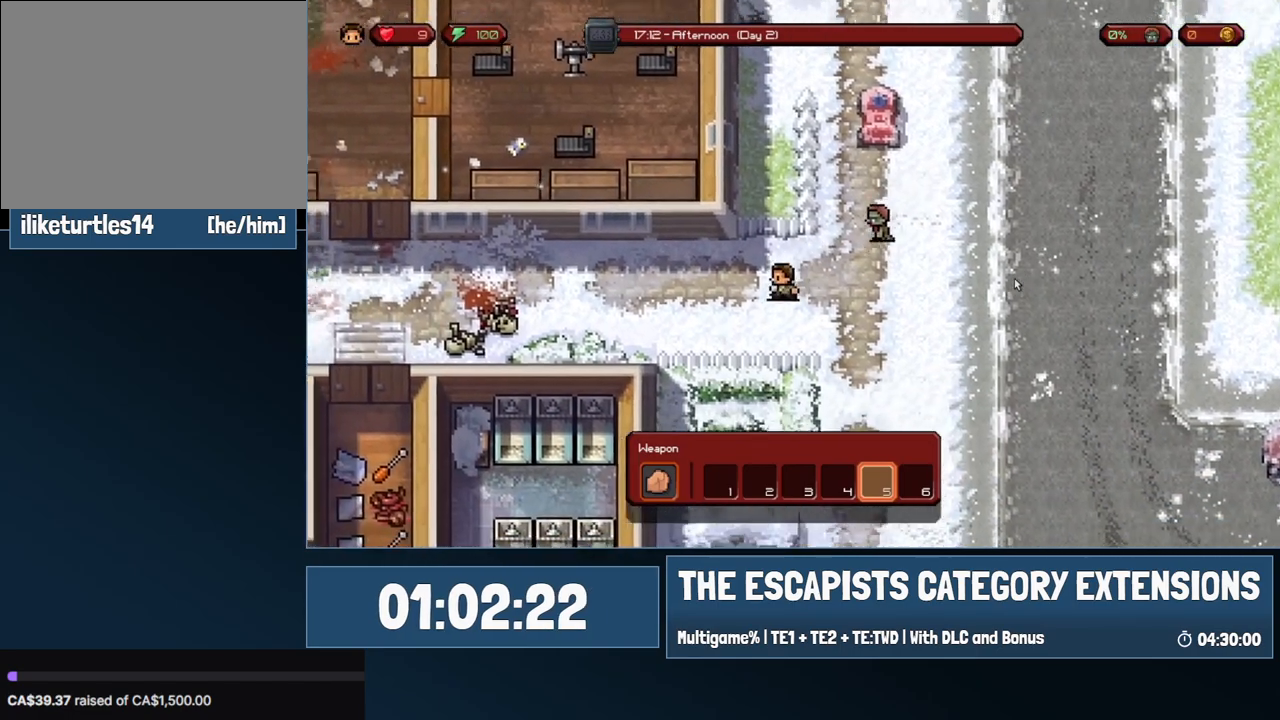
{"keys": ["a"], "mouse": [], "events": [[33, "a", "up"], [450, "a", "down"]]}
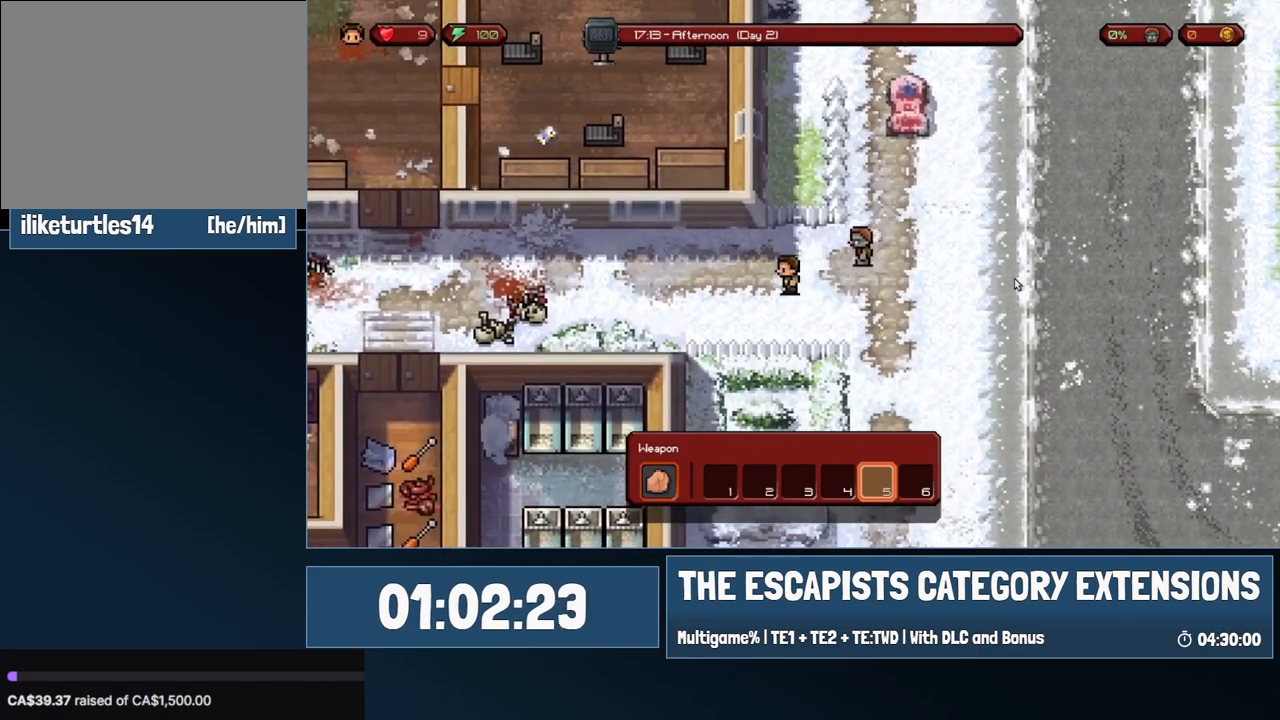
{"keys": ["a"], "mouse": [], "events": []}
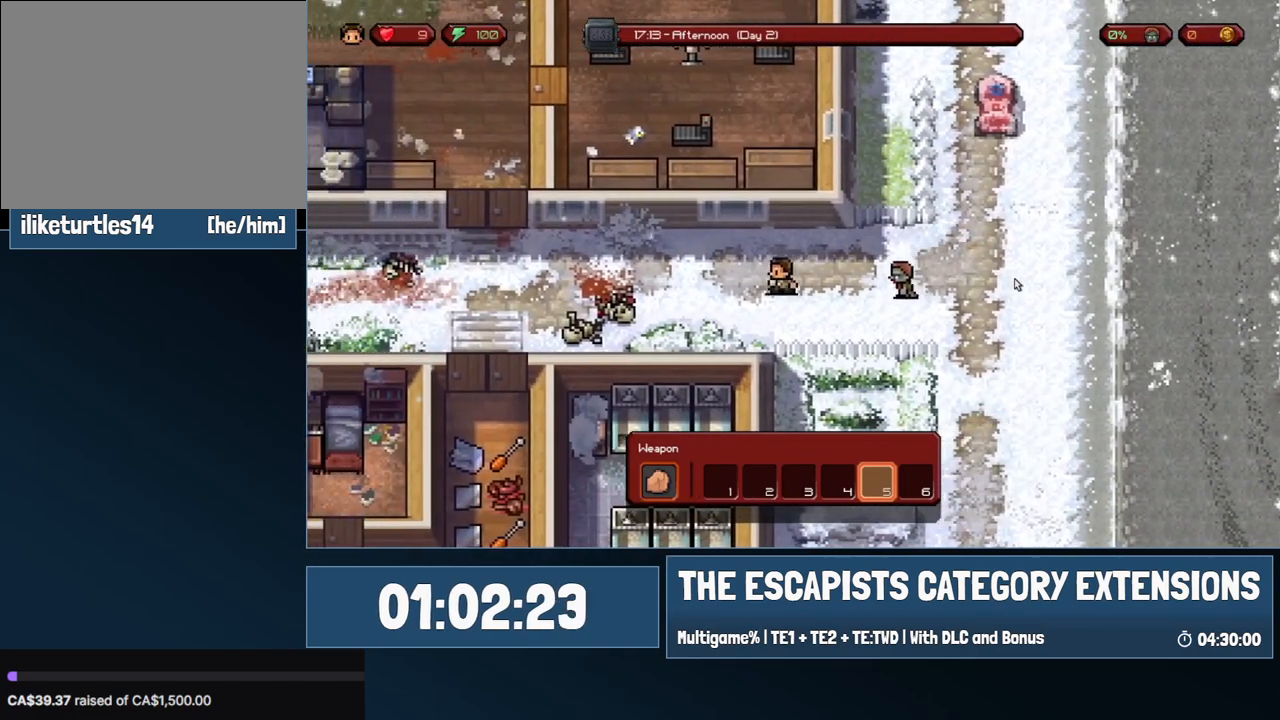
{"keys": [], "mouse": [], "events": [[117, "a", "up"]]}
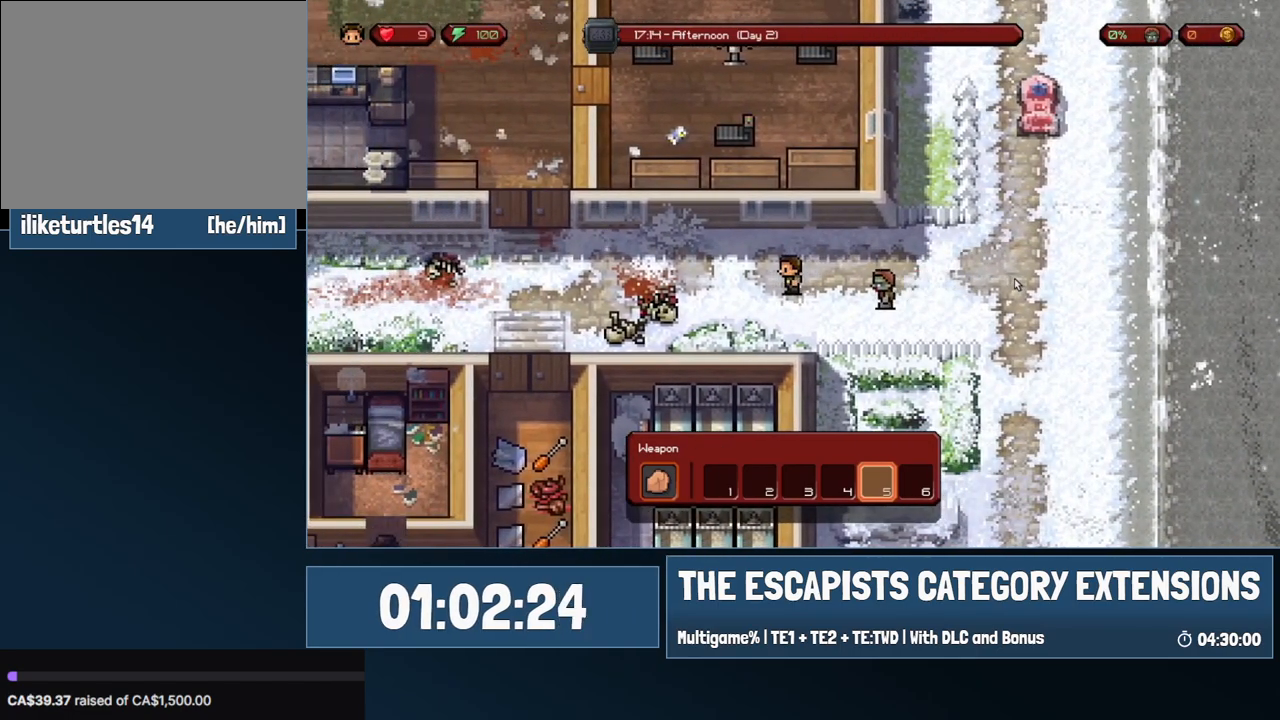
{"keys": [], "mouse": [], "events": [[83, "a", "down"], [500, "a", "up"]]}
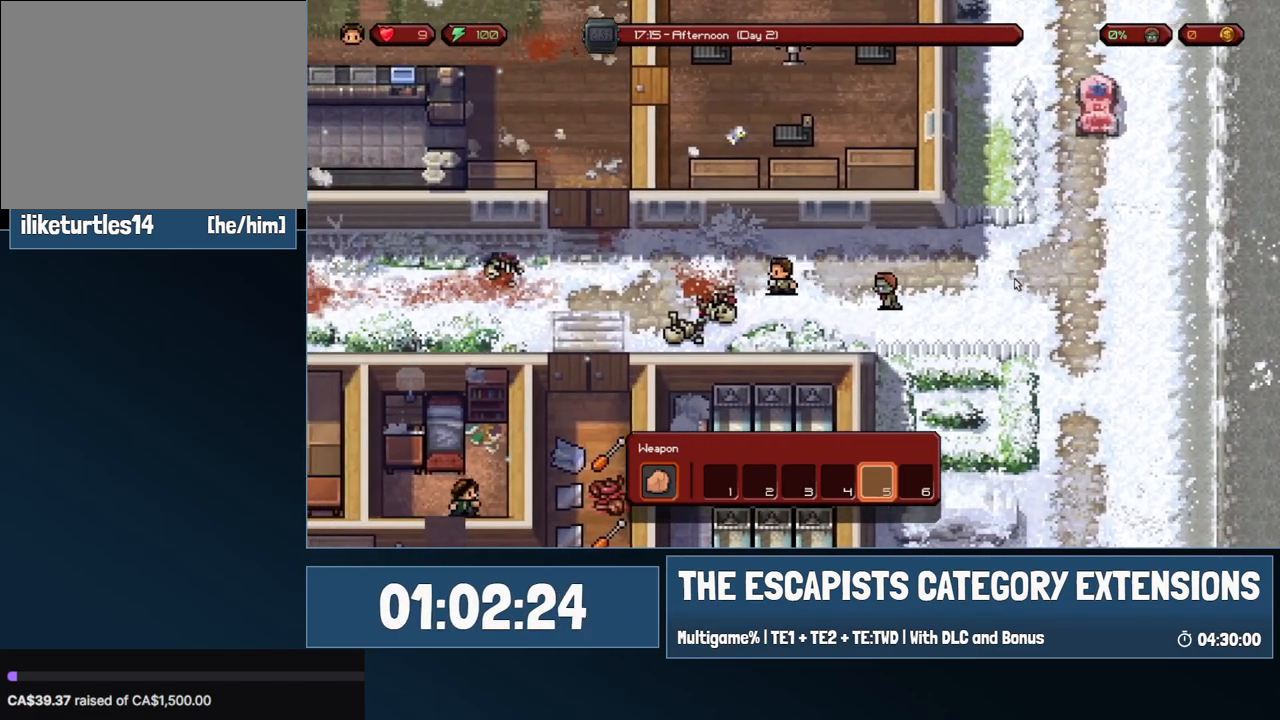
{"keys": ["a"], "mouse": [], "events": [[283, "a", "down"]]}
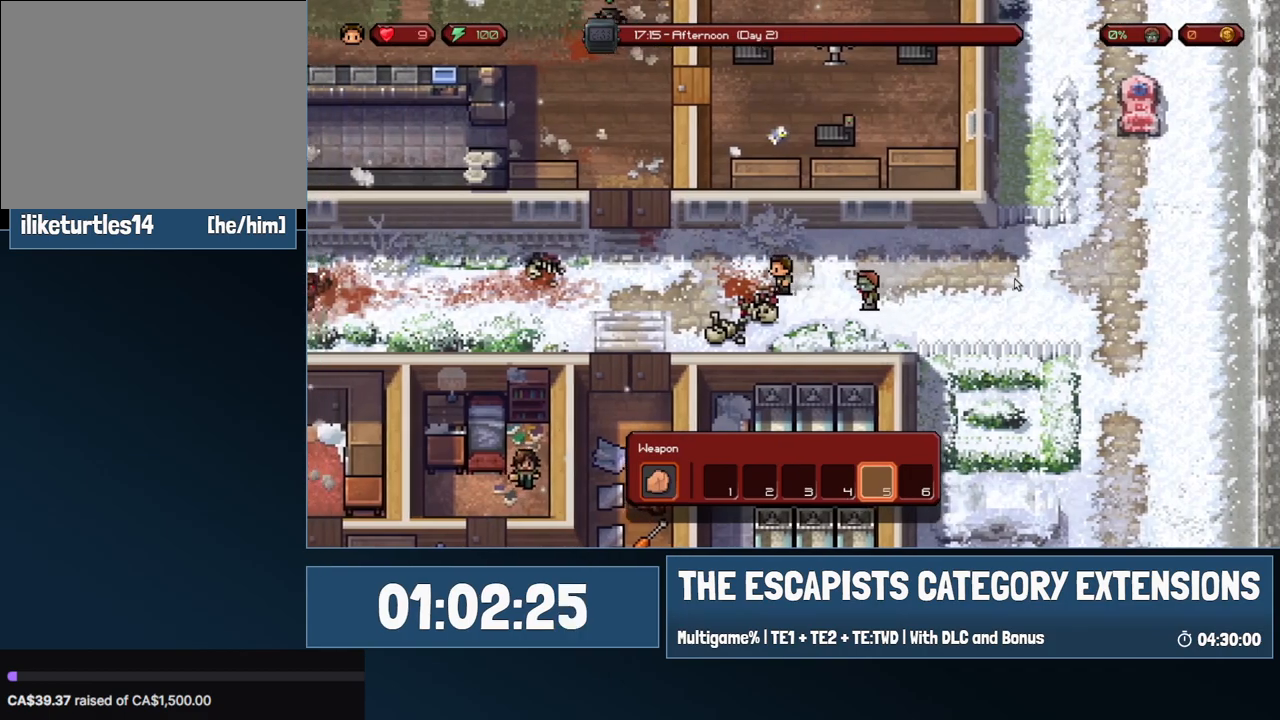
{"keys": ["a"], "mouse": [], "events": []}
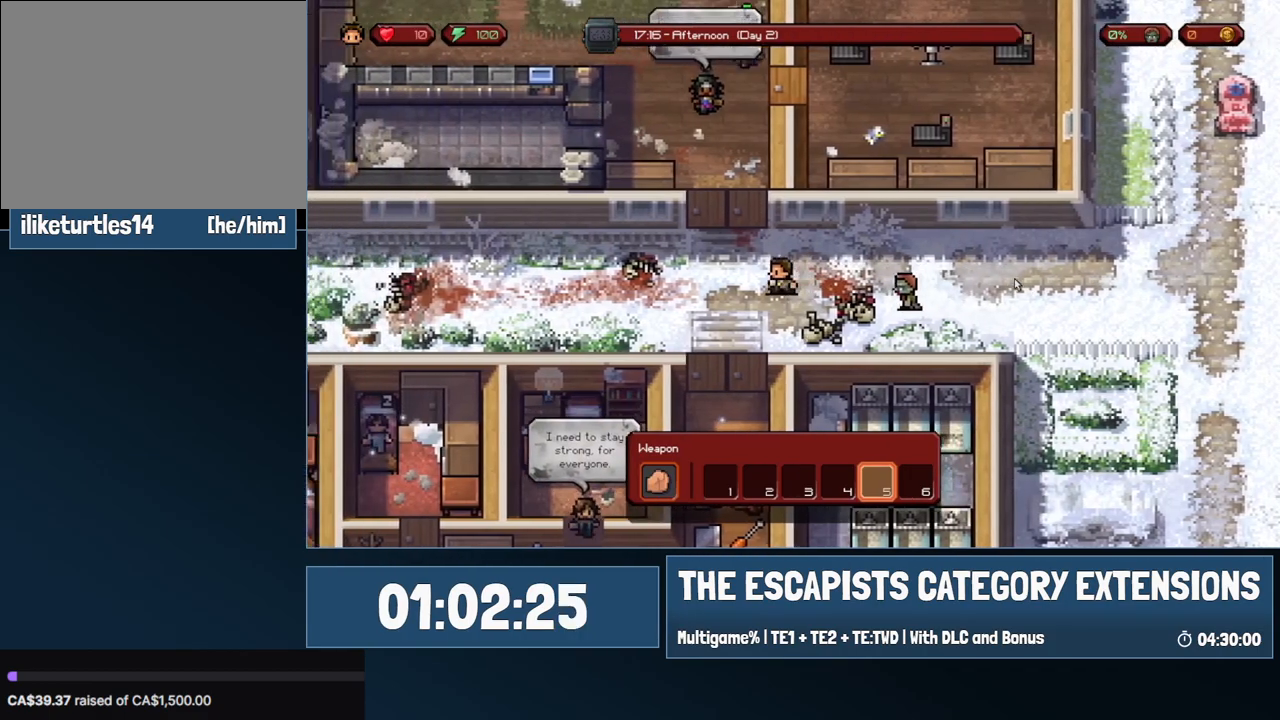
{"keys": ["a"], "mouse": [], "events": [[83, "a", "up"], [167, "a", "down"], [367, "a", "up"], [400, "a", "down"]]}
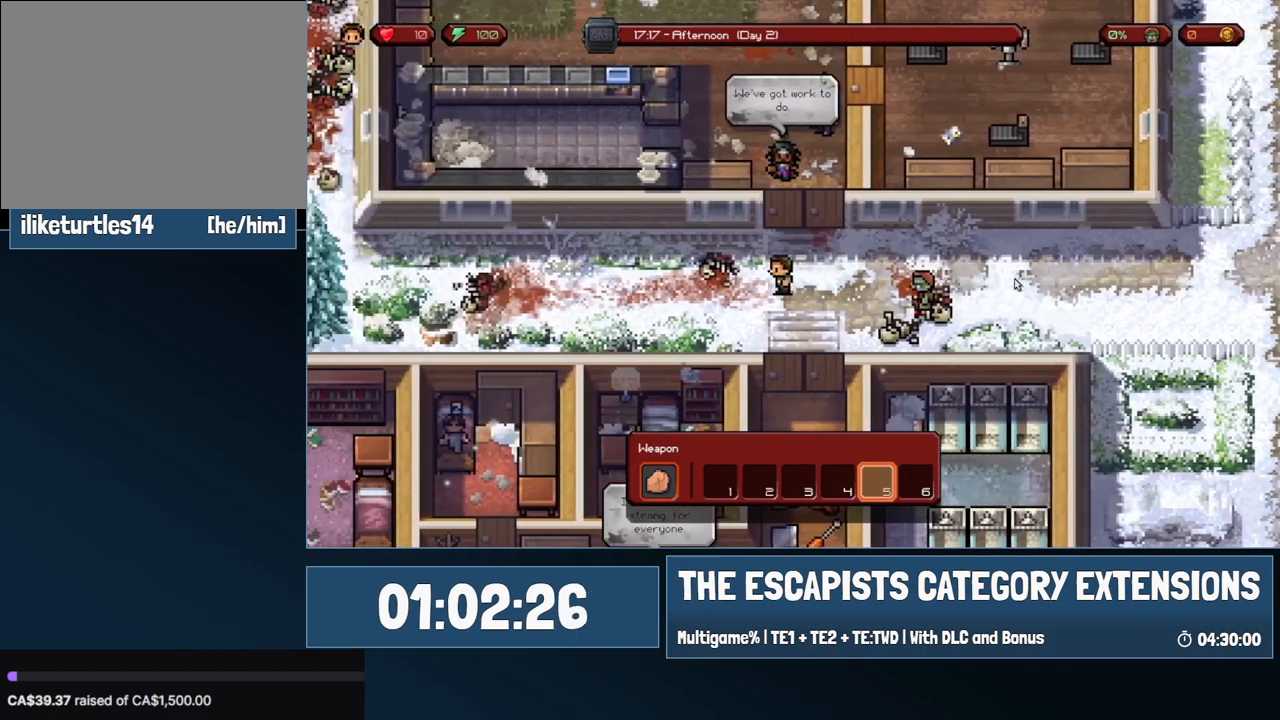
{"keys": ["d", "s"], "mouse": [], "events": [[100, "a", "up"], [383, "s", "down"], [433, "d", "down"]]}
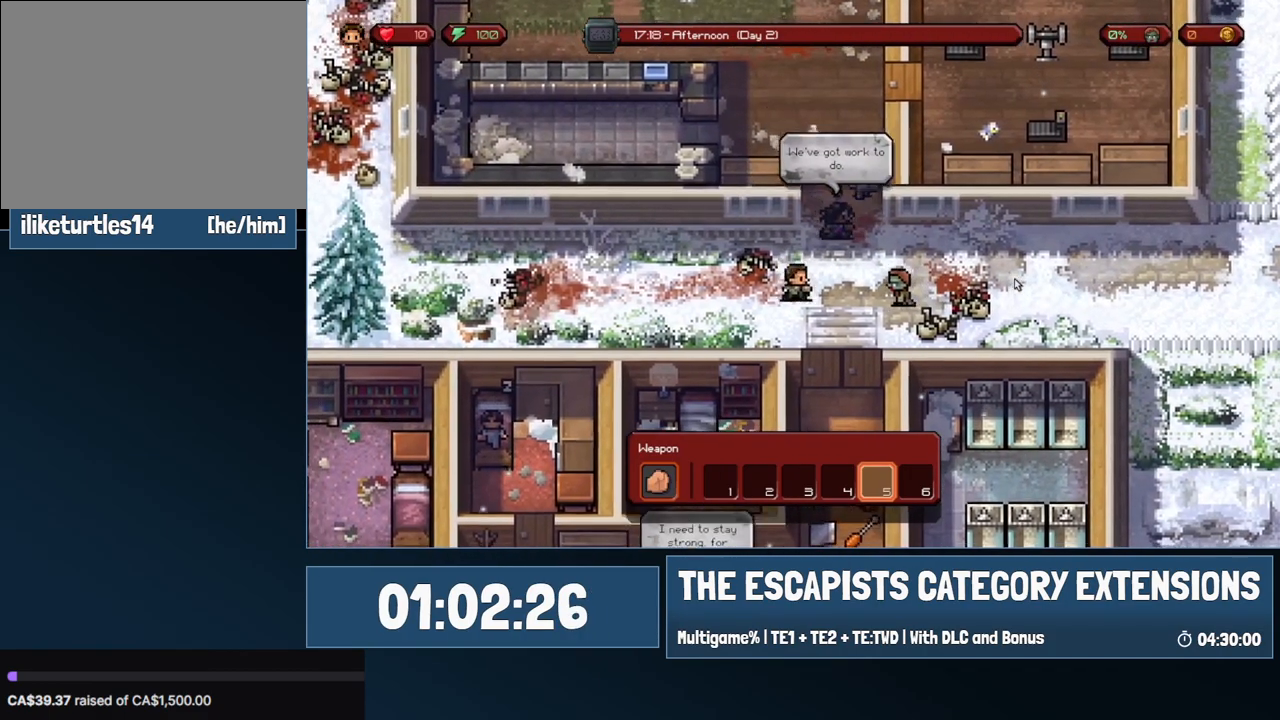
{"keys": ["s"], "mouse": [], "events": [[150, "d", "up"]]}
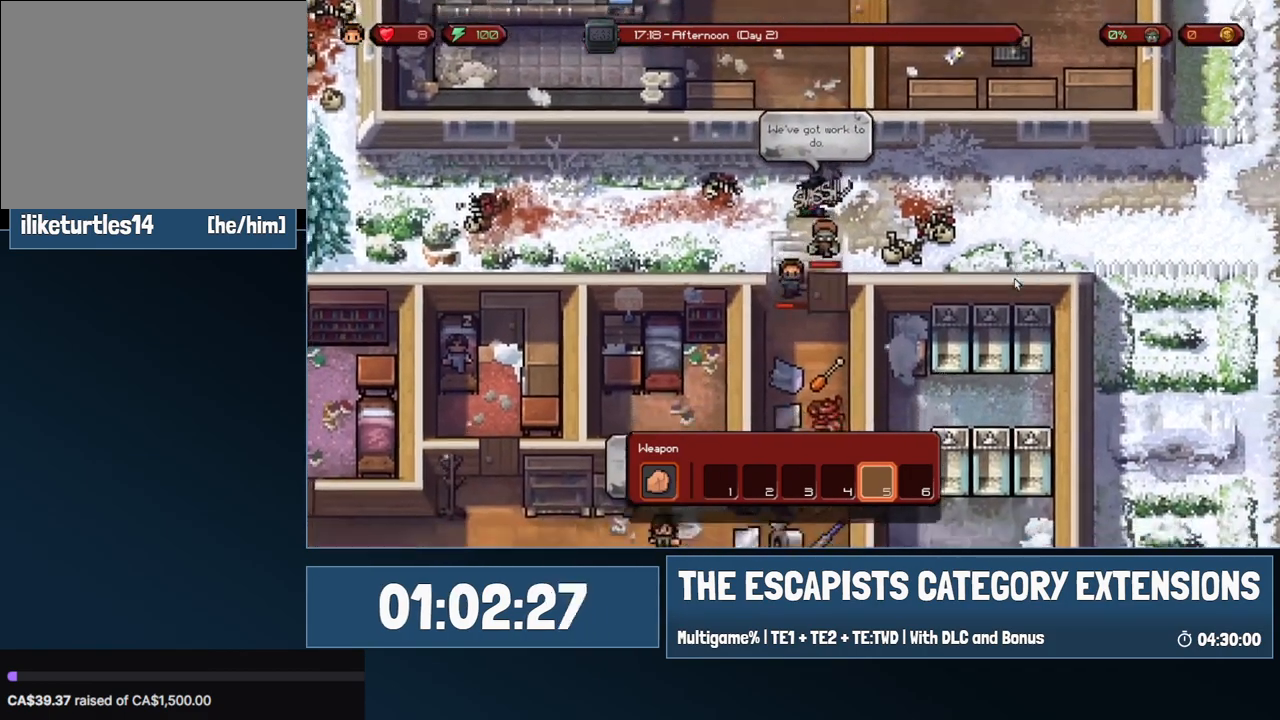
{"keys": ["s"], "mouse": [], "events": []}